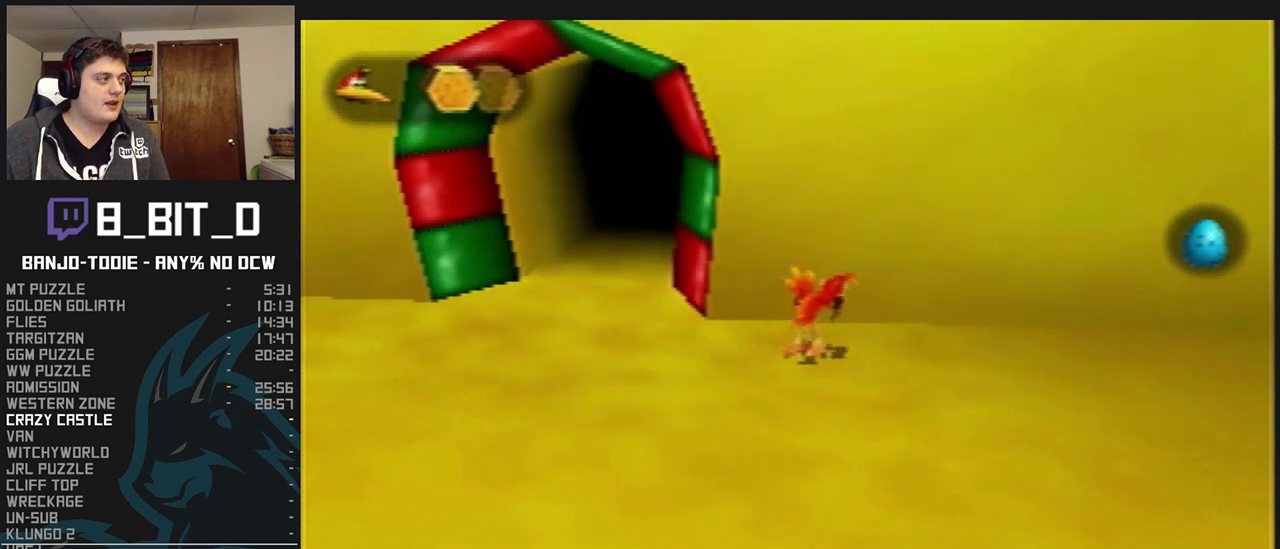
Gameplay with a controller (Nintendo layout); each line is a JSON object with the inputs held at the frame after it. "events" lists button and stick changes between this image and that frame as [ms after this image, input, new state], when the widget could be followed in between. Not read: L3 R3.
{"buttons": ["L1", "R1"], "left_stick": "center", "events": [[100, "C_UP", "down"], [133, "B", "down"], [133, "C_UP", "up"], [167, "B", "up"], [267, "B", "down"], [333, "B", "up"], [433, "B", "down"], [500, "B", "up"]]}
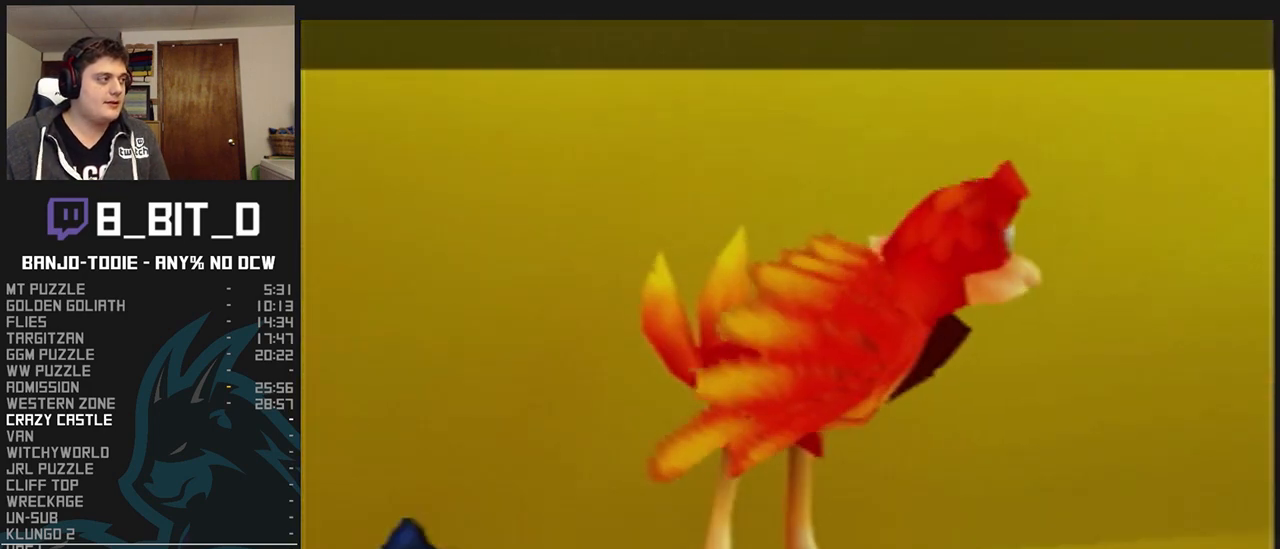
{"buttons": ["L1", "R1"], "left_stick": "center", "events": [[100, "B", "down"], [167, "B", "up"], [267, "B", "down"], [333, "B", "up"], [400, "B", "down"], [433, "B", "up"]]}
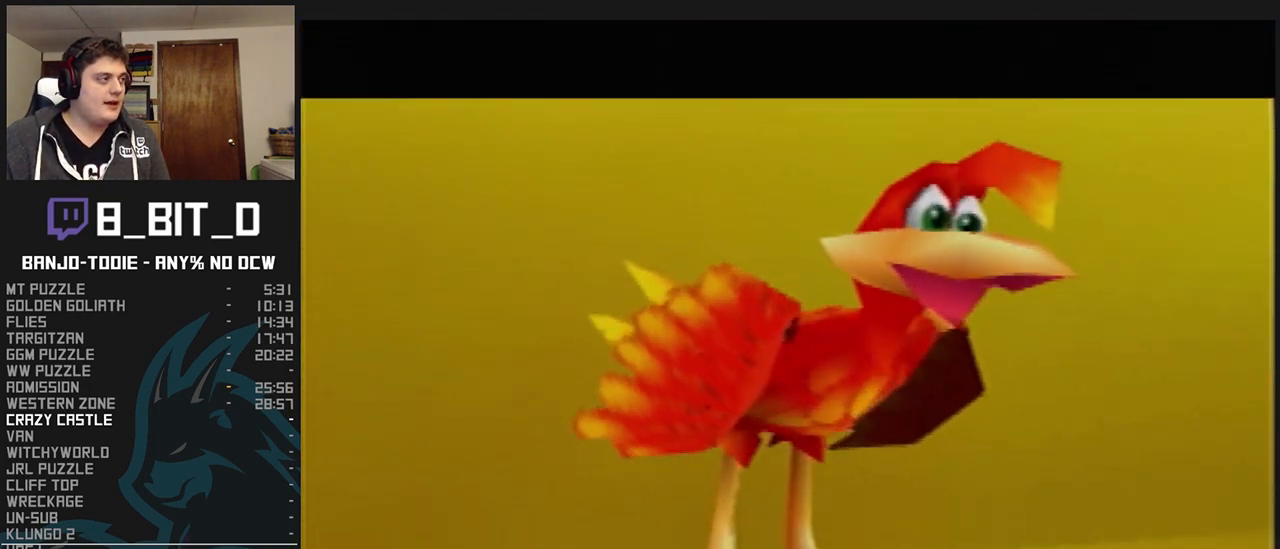
{"buttons": ["B", "L1", "R1"], "left_stick": "center", "events": [[33, "B", "down"]]}
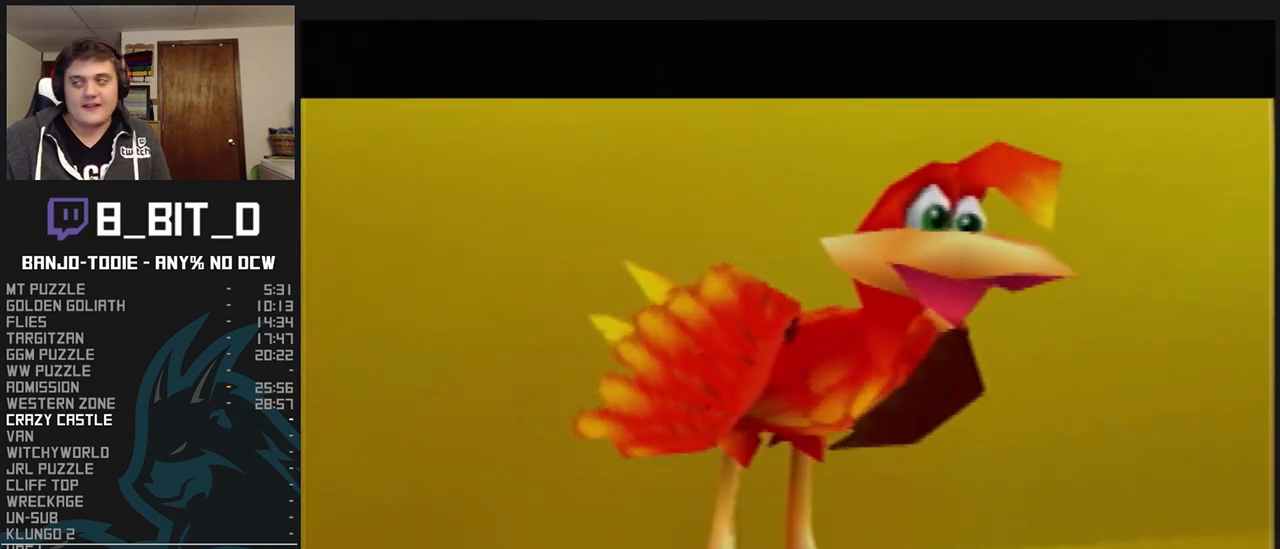
{"buttons": ["B", "L1", "R1"], "left_stick": "center", "events": []}
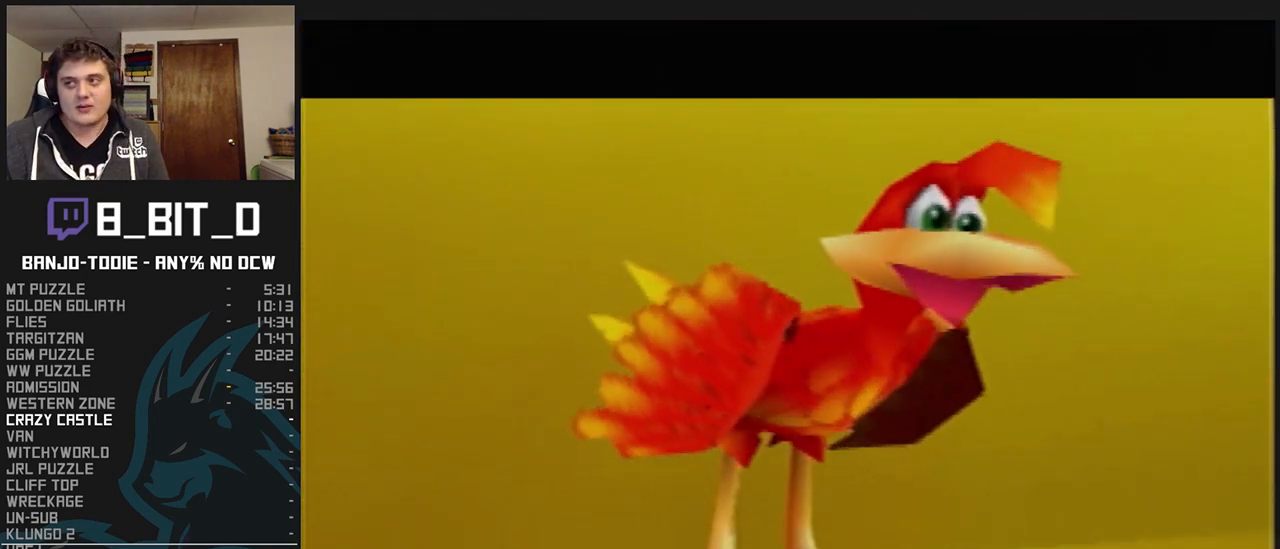
{"buttons": ["L1", "R1"], "left_stick": "center", "events": [[167, "B", "up"], [300, "B", "down"], [333, "B", "up"], [433, "B", "down"], [500, "B", "up"]]}
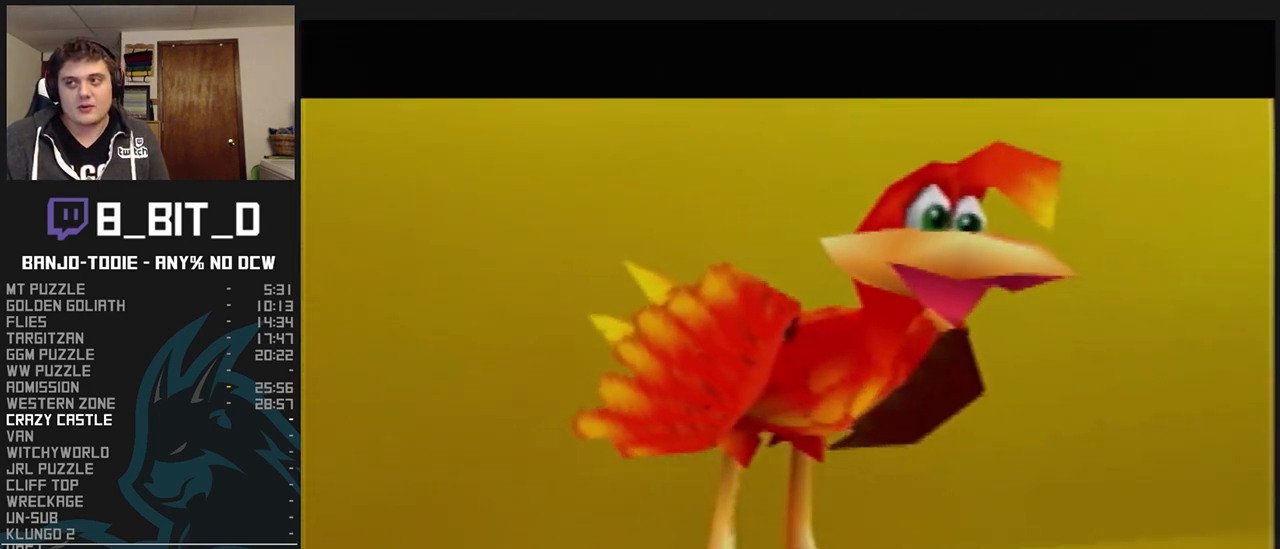
{"buttons": ["B", "L1", "R1"], "left_stick": "center", "events": [[100, "B", "down"], [167, "B", "up"], [300, "B", "down"], [333, "B", "up"], [433, "B", "down"]]}
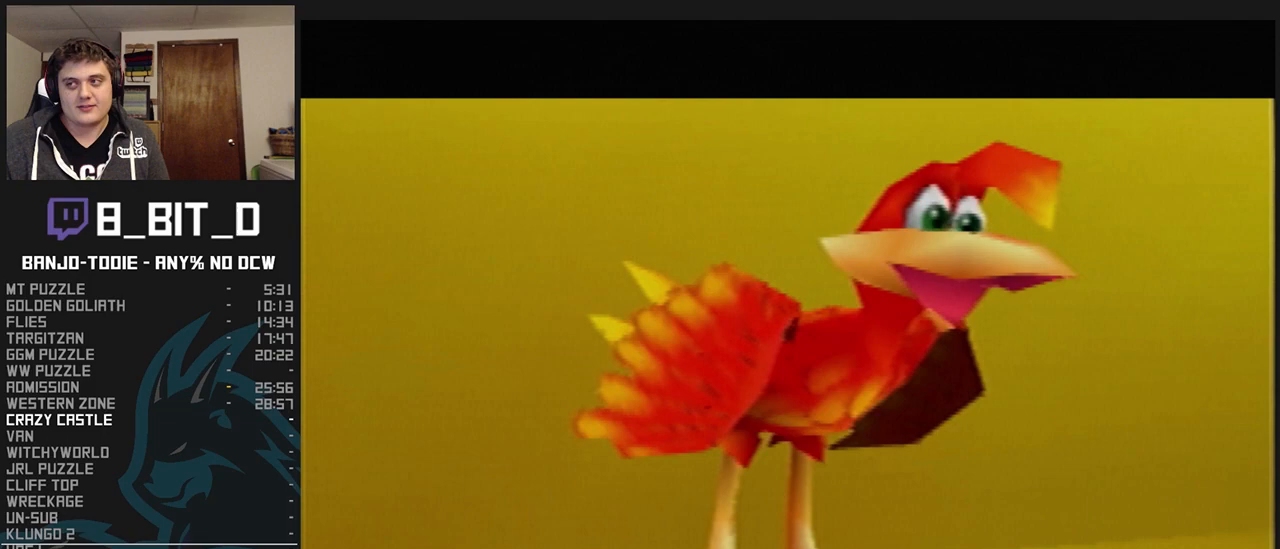
{"buttons": ["B", "L1", "R1"], "left_stick": "center", "events": [[33, "B", "up"], [100, "B", "down"], [200, "B", "up"], [300, "B", "down"], [367, "B", "up"], [467, "B", "down"]]}
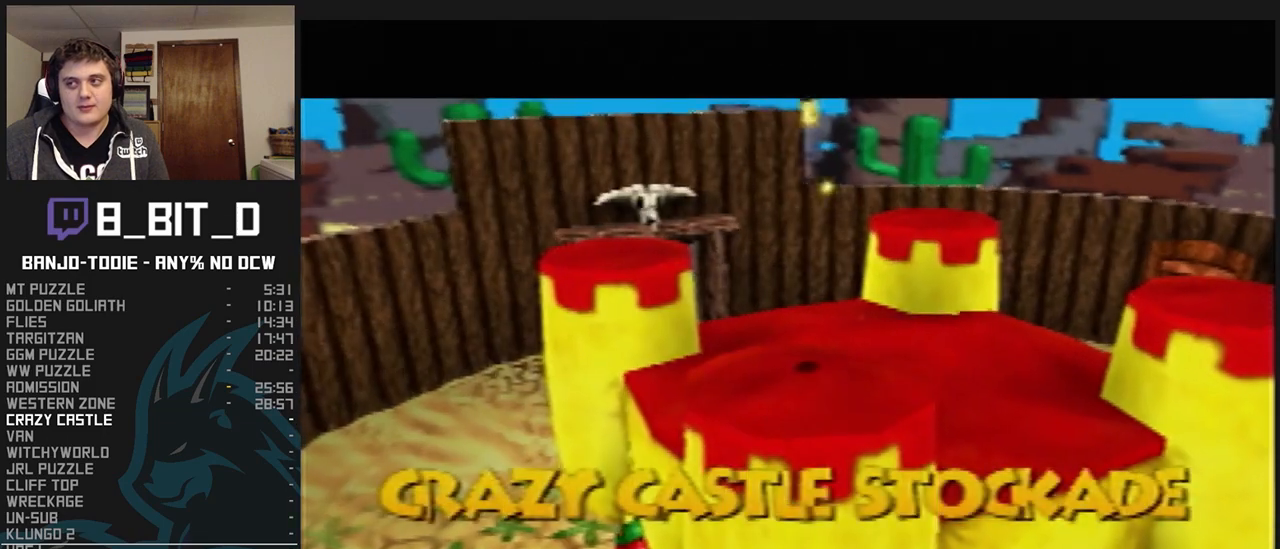
{"buttons": ["B", "L1", "R1"], "left_stick": "center", "events": [[33, "B", "up"], [133, "B", "down"], [233, "B", "up"], [300, "B", "down"], [400, "B", "up"], [433, "C_UP", "down"], [467, "C_UP", "up"], [500, "B", "down"]]}
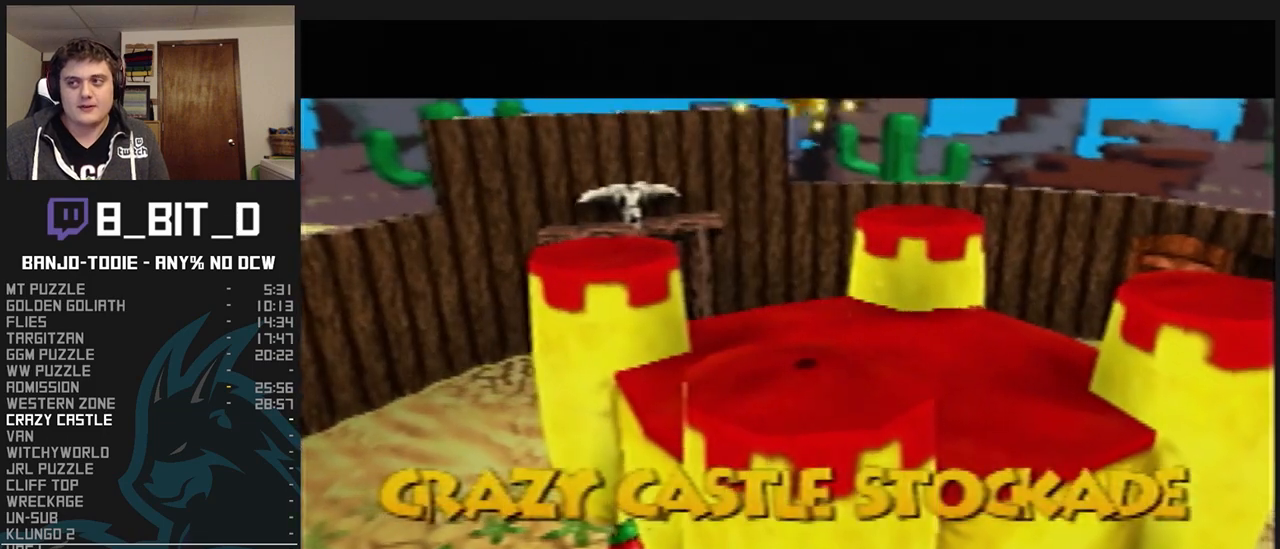
{"buttons": ["B", "L1", "R1"], "left_stick": "center", "events": [[100, "B", "up"], [167, "B", "down"], [267, "B", "up"], [333, "B", "down"], [433, "B", "up"], [500, "B", "down"]]}
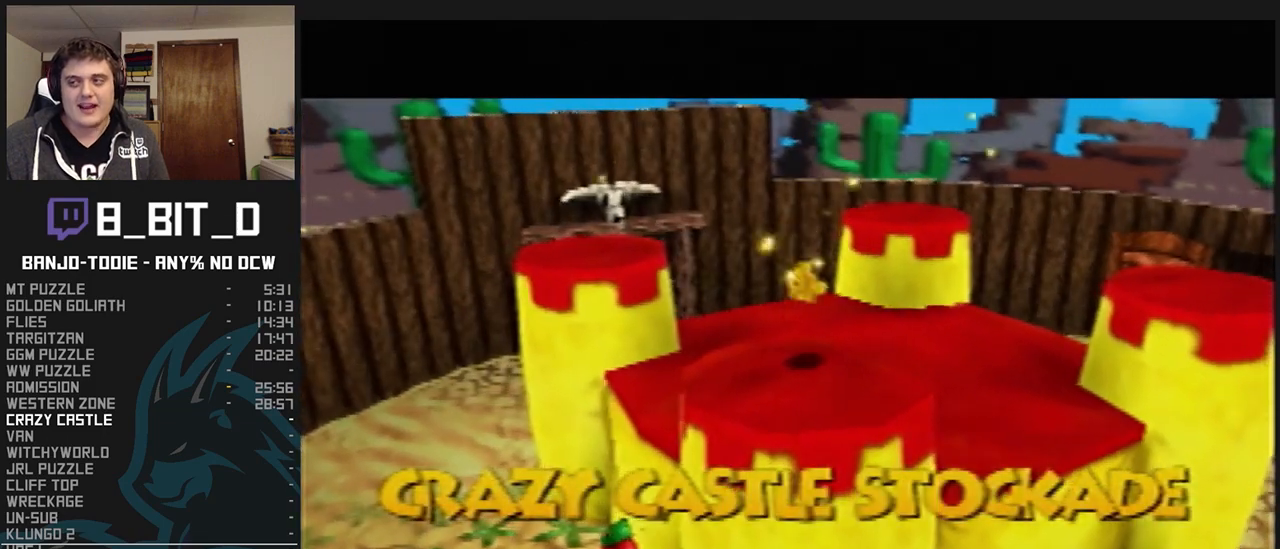
{"buttons": ["L1", "R1"], "left_stick": "center", "events": [[100, "B", "up"], [200, "B", "down"], [300, "B", "up"], [333, "B", "down"], [467, "B", "up"]]}
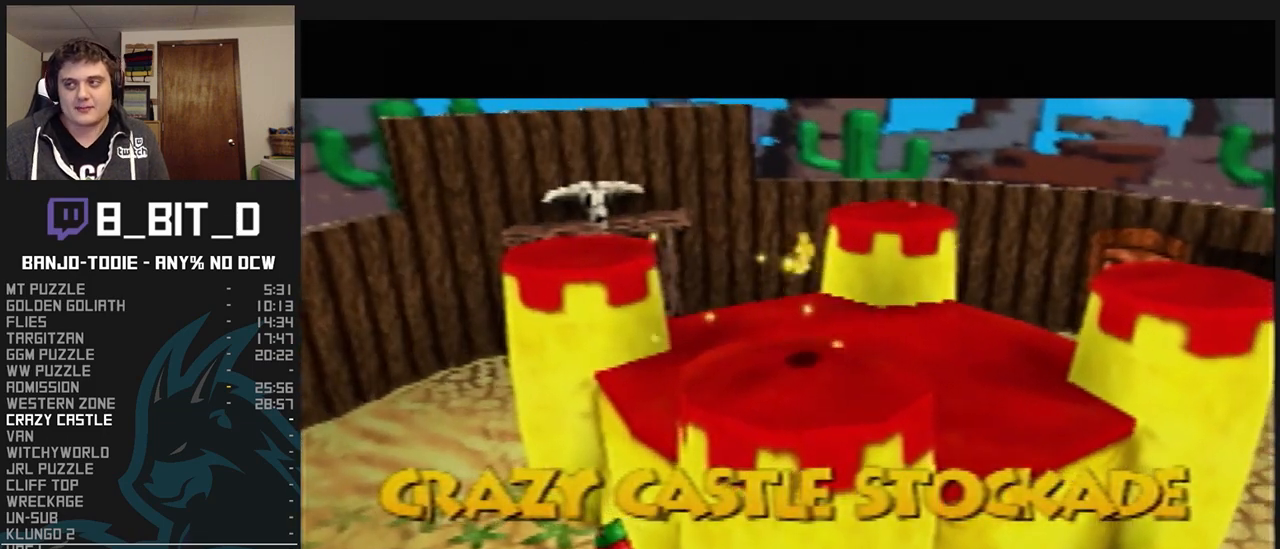
{"buttons": ["L1", "R1"], "left_stick": "center", "events": [[67, "B", "down"], [167, "B", "up"], [267, "B", "down"], [300, "B", "up"], [333, "B", "down"], [467, "B", "up"]]}
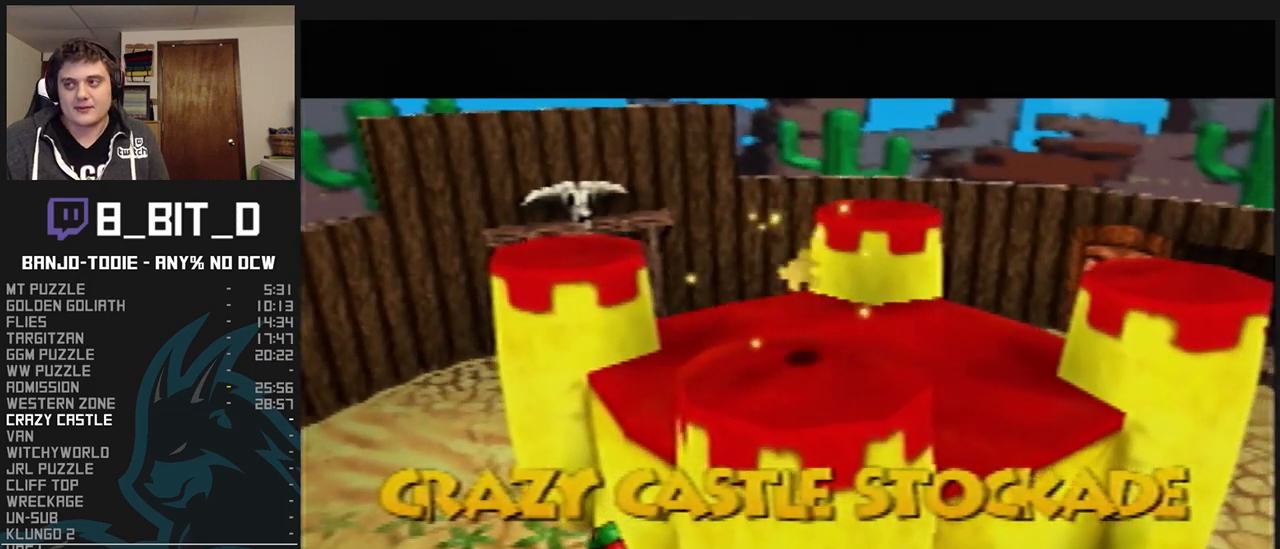
{"buttons": ["L1", "R1"], "left_stick": "center", "events": [[67, "B", "down"], [167, "B", "up"], [233, "B", "down"], [333, "B", "up"], [400, "B", "down"], [467, "B", "up"]]}
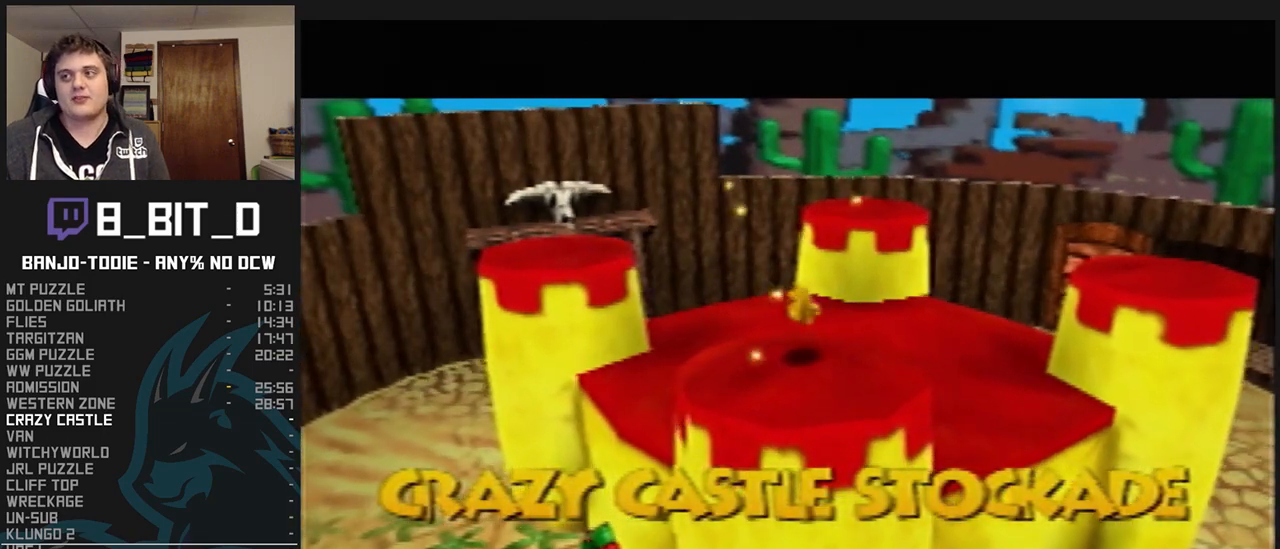
{"buttons": ["B", "L1", "R1"], "left_stick": "center", "events": [[67, "B", "down"], [167, "B", "up"], [267, "B", "down"], [367, "B", "up"], [433, "B", "down"]]}
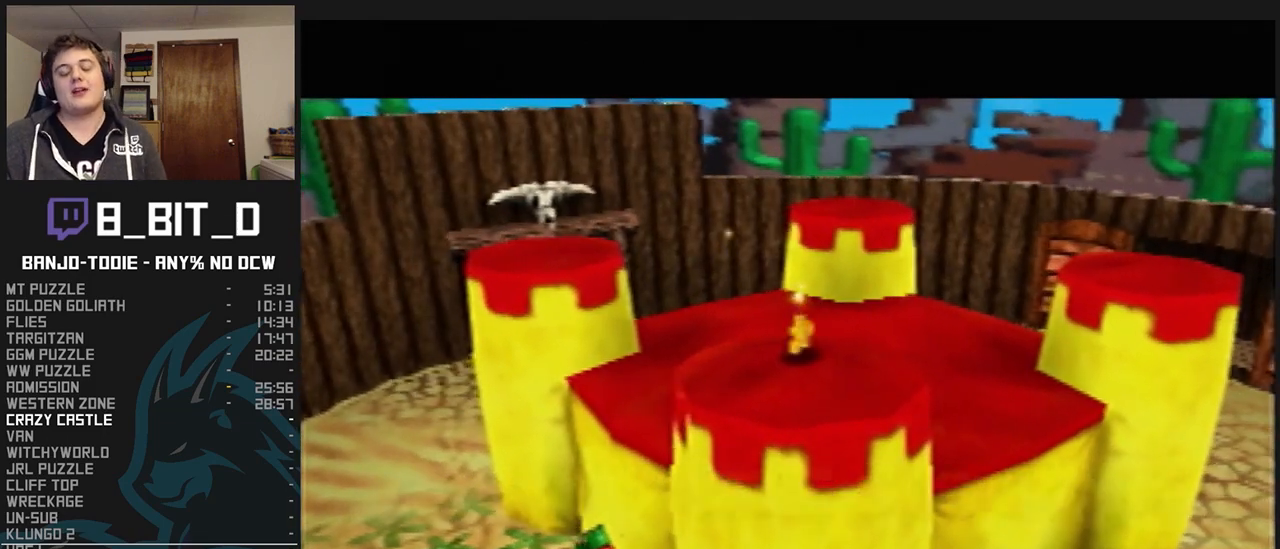
{"buttons": ["B", "L1", "R1"], "left_stick": "center", "events": [[200, "B", "up"], [267, "B", "down"], [367, "B", "up"], [433, "B", "down"]]}
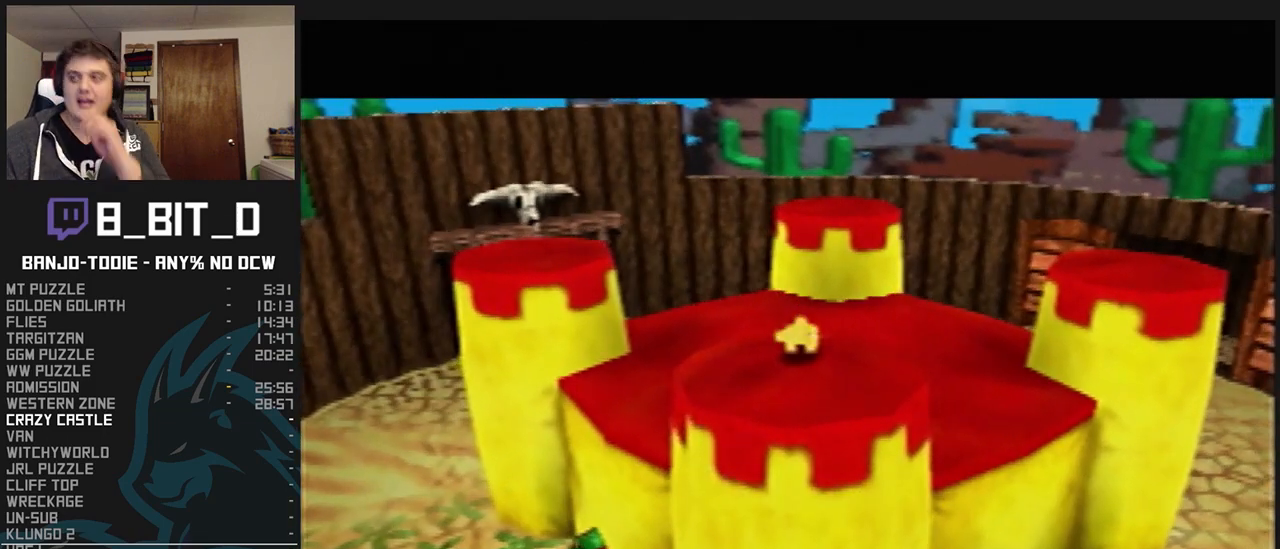
{"buttons": ["L1", "R1"], "left_stick": "center", "events": [[33, "B", "up"], [167, "B", "down"], [267, "B", "up"], [400, "B", "down"], [500, "B", "up"]]}
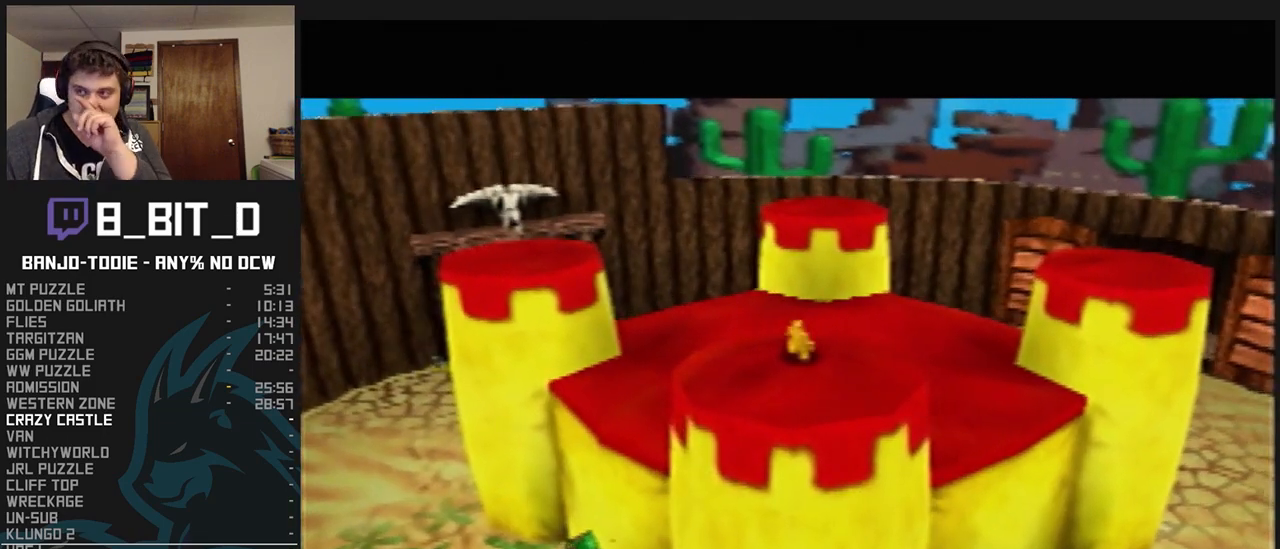
{"buttons": ["L1", "R1"], "left_stick": "center", "events": [[133, "B", "down"], [267, "B", "up"], [300, "C_UP", "down"], [333, "B", "down"], [333, "C_UP", "up"], [500, "B", "up"]]}
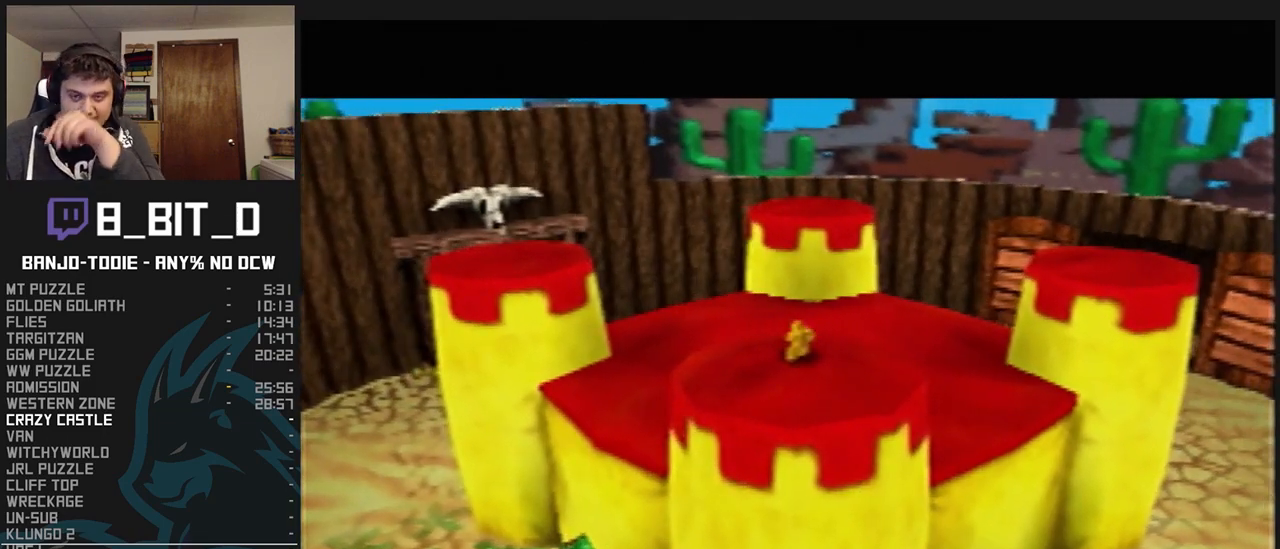
{"buttons": ["B", "L1", "R1"], "left_stick": "center", "events": [[67, "B", "down"], [200, "B", "up"], [267, "B", "down"], [400, "B", "up"], [467, "B", "down"]]}
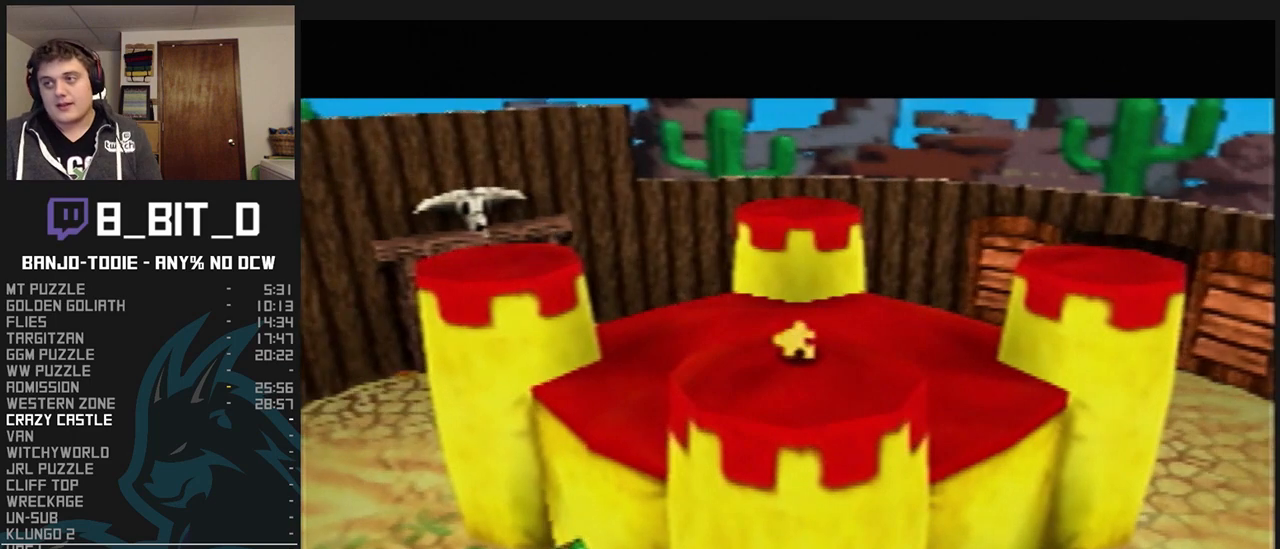
{"buttons": ["B", "L1", "R1"], "left_stick": "center", "events": [[133, "B", "up"], [267, "B", "down"], [367, "B", "up"], [467, "B", "down"]]}
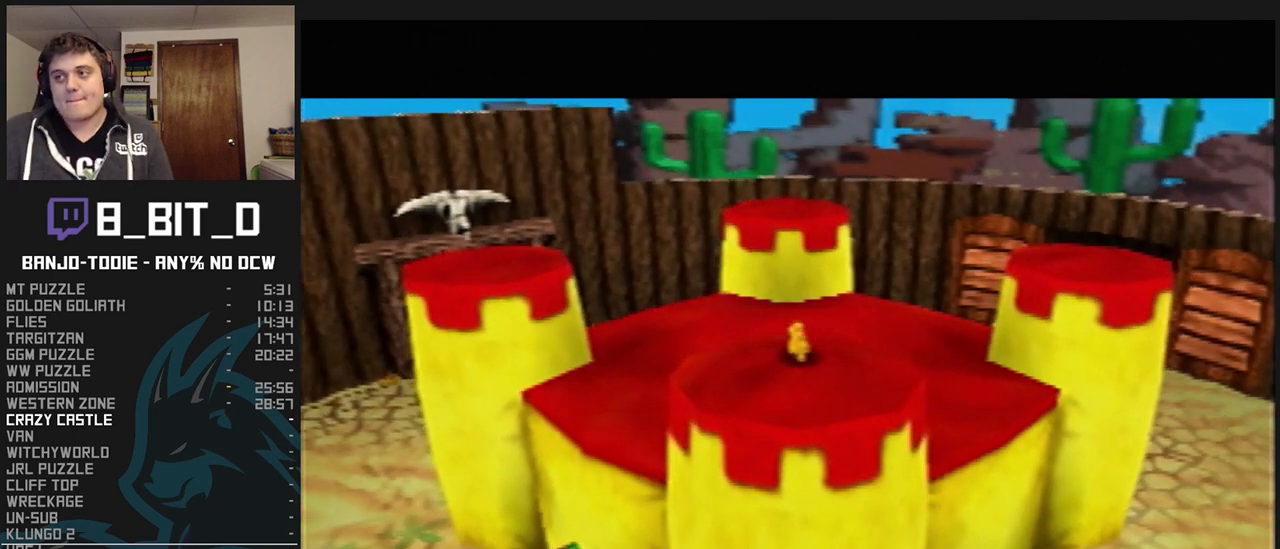
{"buttons": ["B", "L1", "R1"], "left_stick": "center", "events": [[67, "B", "up"], [200, "B", "down"], [267, "R1", "up"], [333, "R1", "down"], [367, "B", "up"], [400, "B", "down"]]}
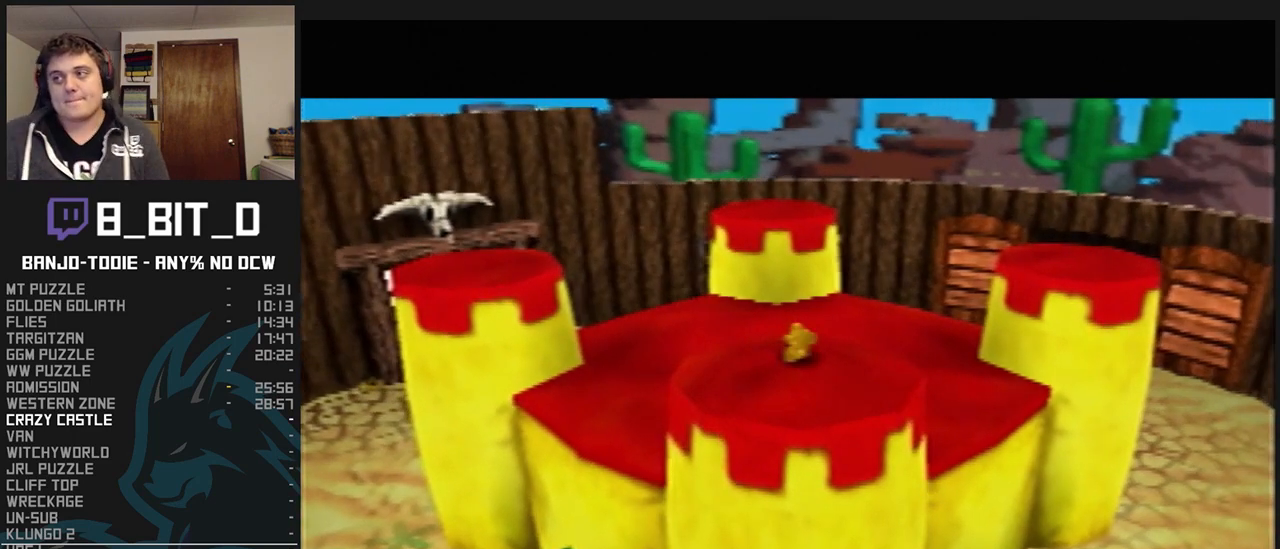
{"buttons": ["L1", "R1"], "left_stick": "center", "events": [[100, "B", "up"], [200, "B", "down"], [200, "R1", "up"], [233, "R1", "down"], [300, "B", "up"], [400, "B", "down"], [433, "B", "up"]]}
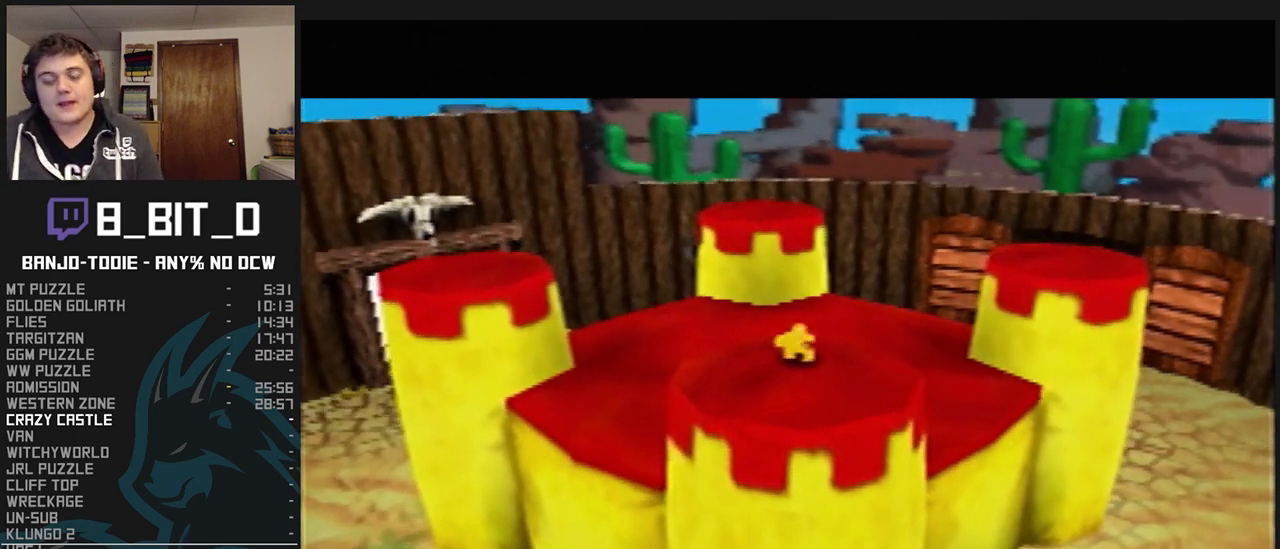
{"buttons": ["L1", "R1"], "left_stick": "center", "events": [[33, "B", "down"], [100, "B", "up"], [200, "B", "down"], [300, "B", "up"], [400, "B", "down"], [500, "B", "up"]]}
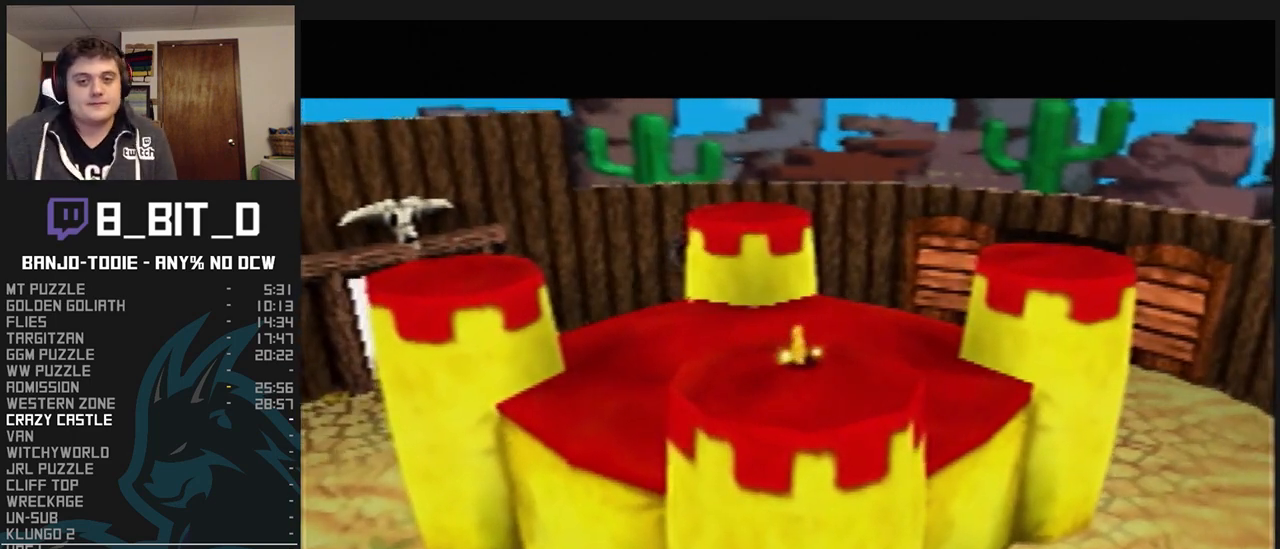
{"buttons": ["L1", "R1"], "left_stick": "center", "events": [[67, "B", "down"], [133, "B", "up"], [200, "B", "down"], [300, "B", "up"], [367, "B", "down"], [467, "B", "up"]]}
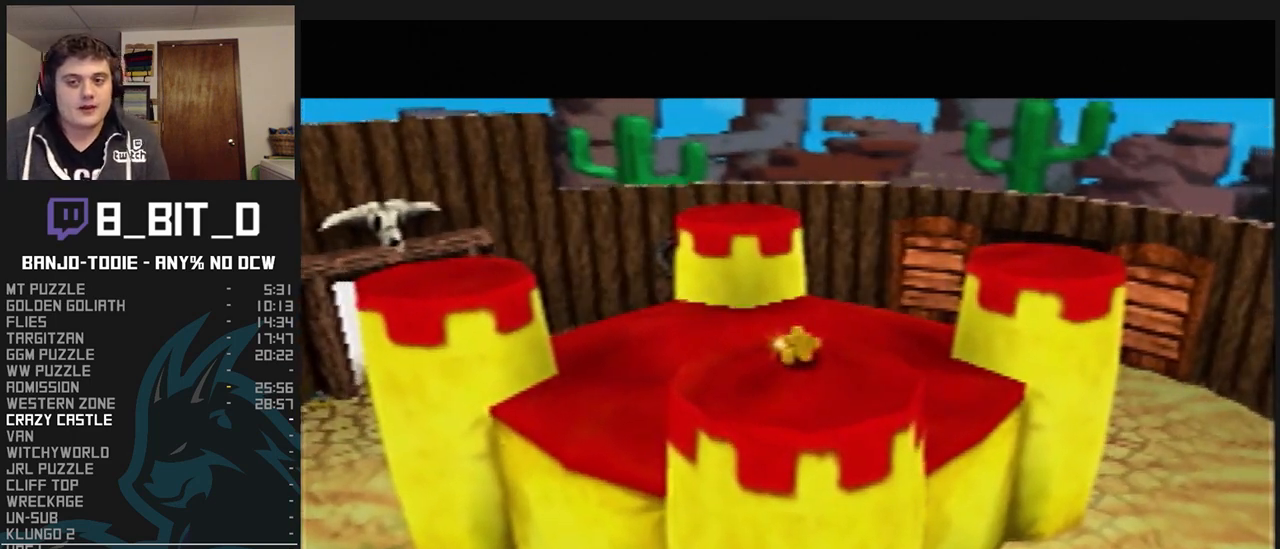
{"buttons": ["B", "L1", "R1"], "left_stick": "center", "events": [[33, "B", "down"], [100, "B", "up"], [167, "B", "down"]]}
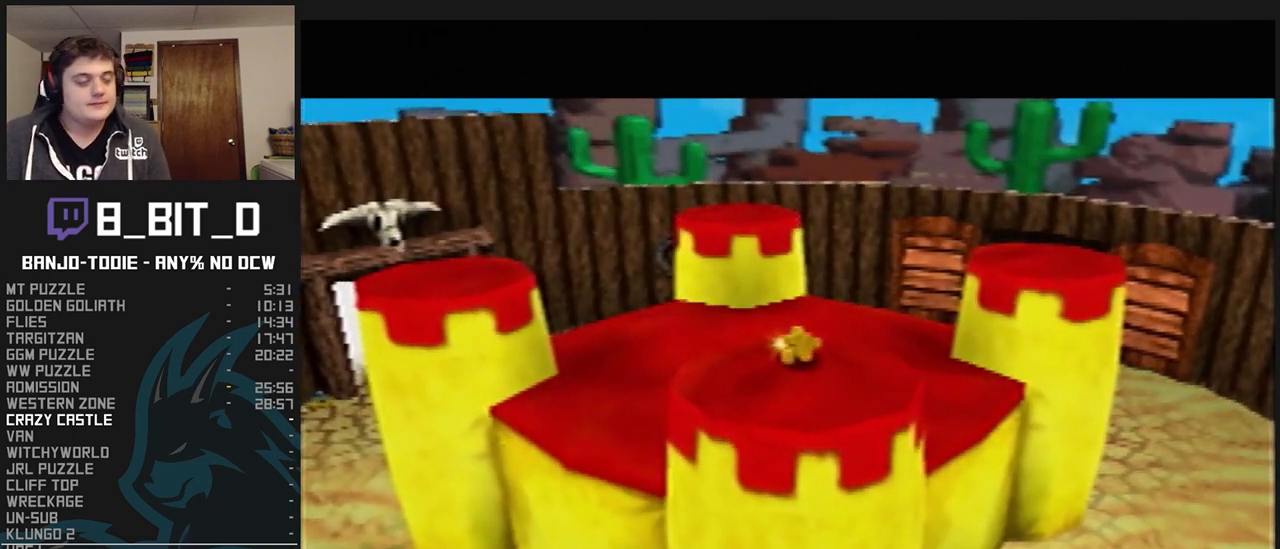
{"buttons": ["B", "L1", "R1"], "left_stick": "center", "events": []}
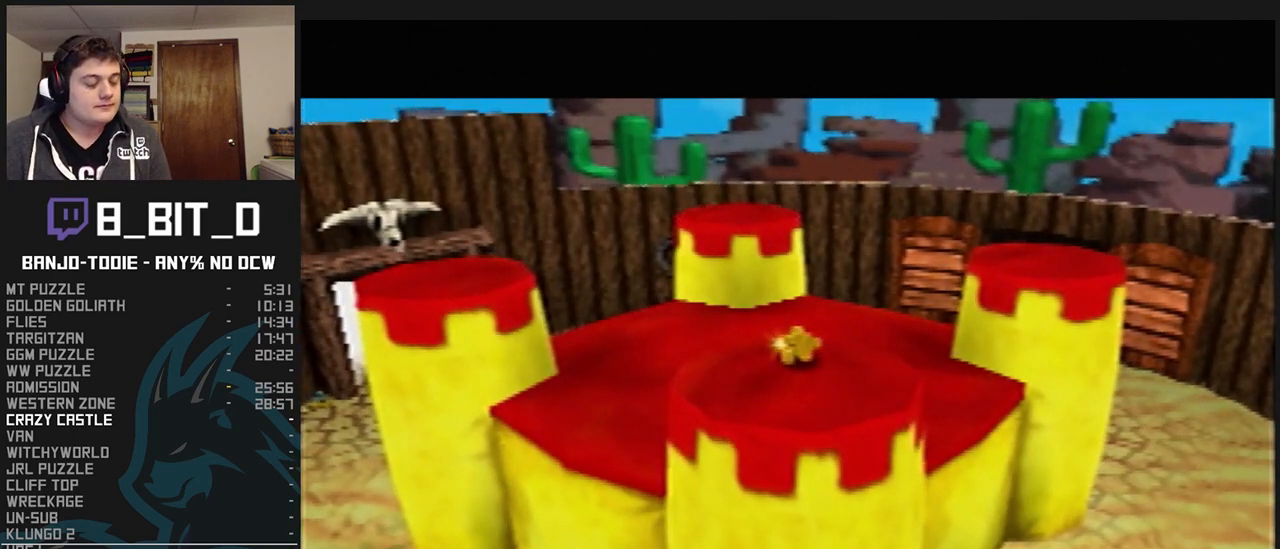
{"buttons": ["B", "L1", "R1"], "left_stick": "center", "events": [[300, "B", "up"], [333, "B", "down"], [400, "B", "up"], [467, "B", "down"]]}
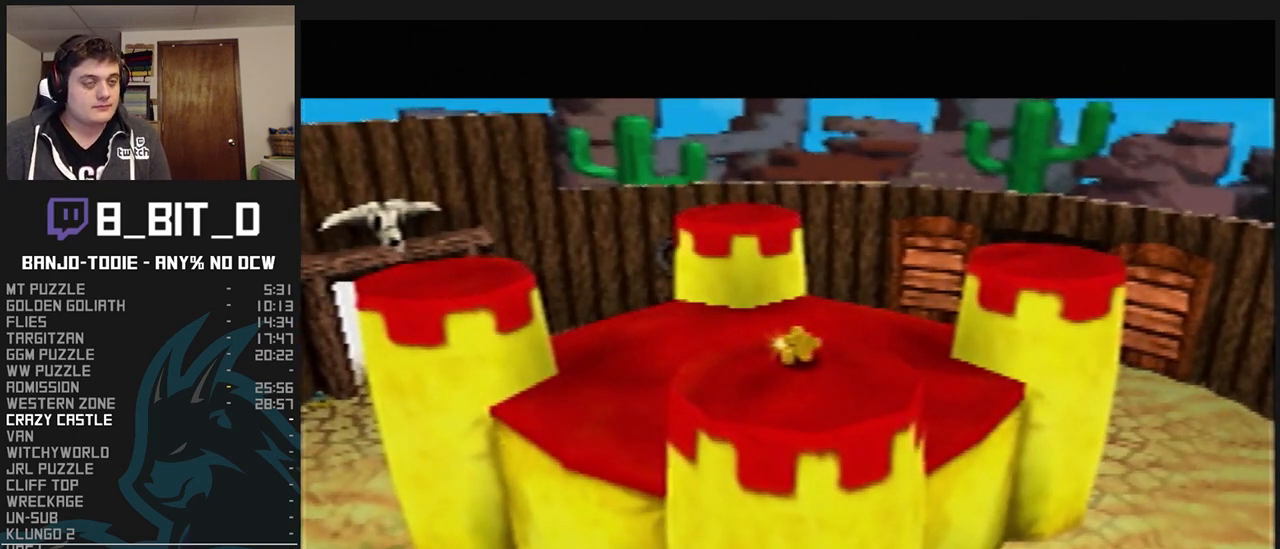
{"buttons": ["L1", "R1"], "left_stick": "center", "events": [[33, "B", "up"], [100, "B", "down"], [200, "B", "up"], [300, "B", "down"], [367, "B", "up"], [433, "B", "down"], [500, "B", "up"]]}
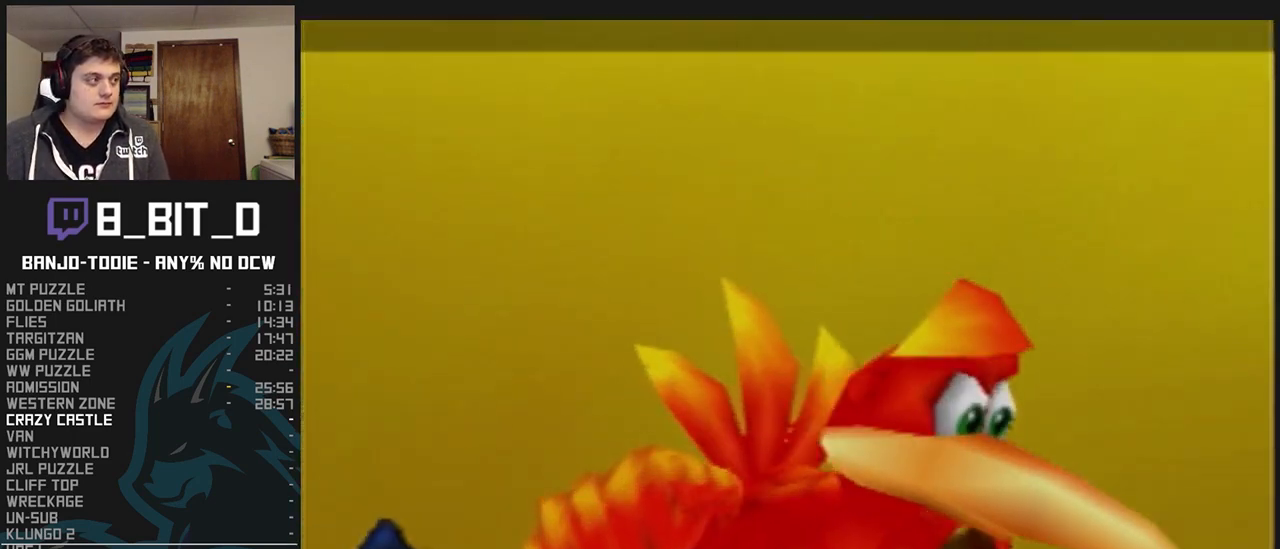
{"buttons": ["B", "L1", "R1"], "left_stick": "center", "events": [[100, "B", "down"], [167, "B", "up"], [233, "B", "down"], [300, "B", "up"], [367, "B", "down"]]}
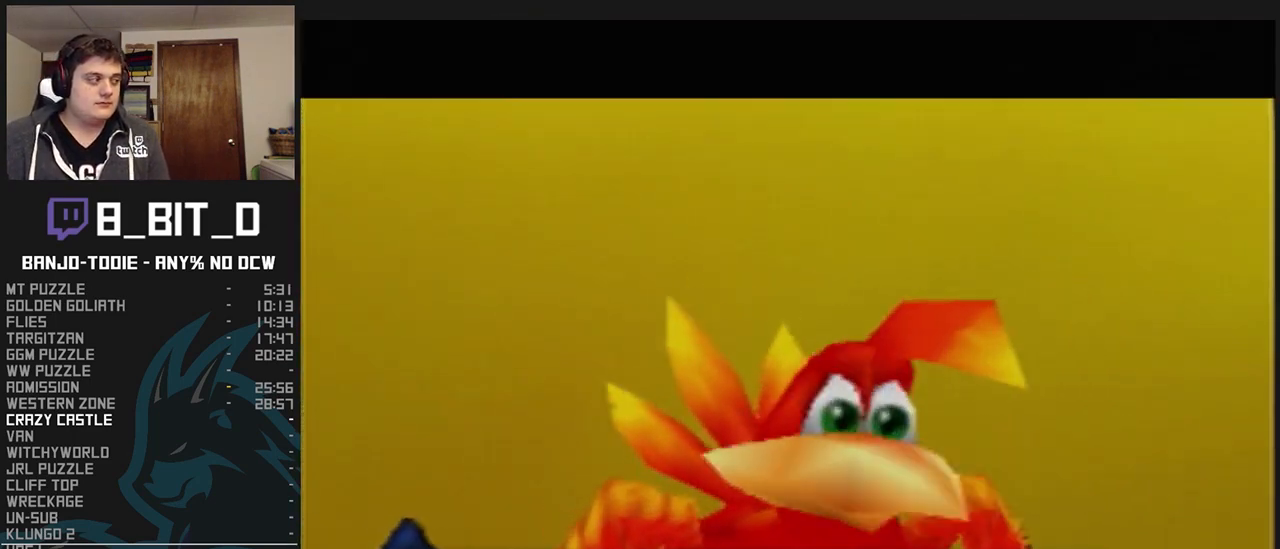
{"buttons": ["A", "B", "L1"], "left_stick": "center", "events": [[67, "A", "down"], [200, "R1", "up"]]}
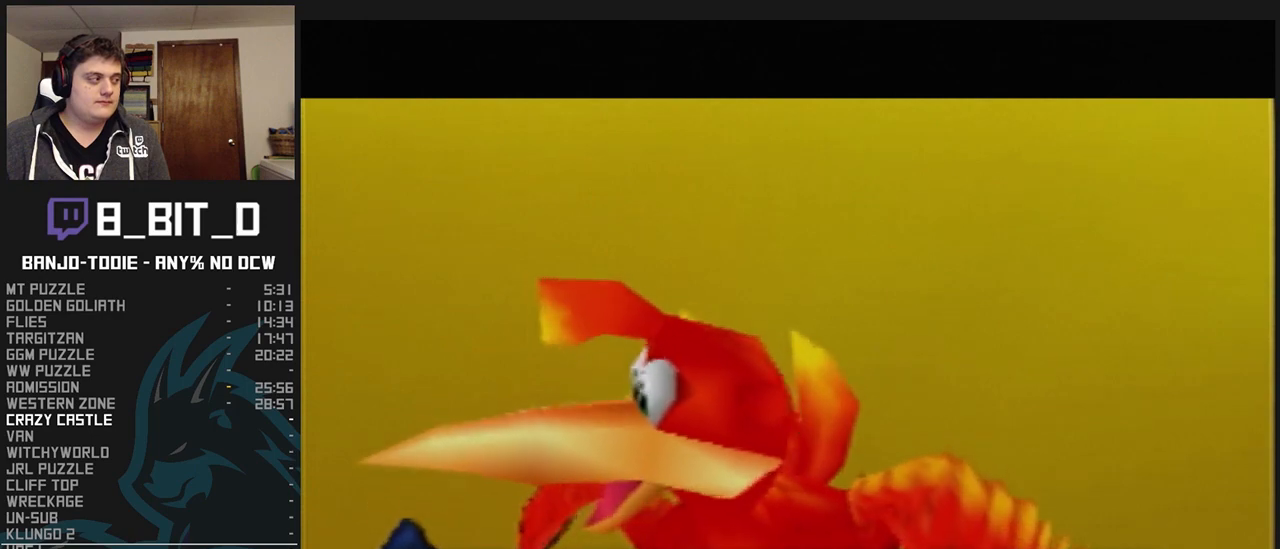
{"buttons": ["A", "B", "L1"], "left_stick": "center", "events": []}